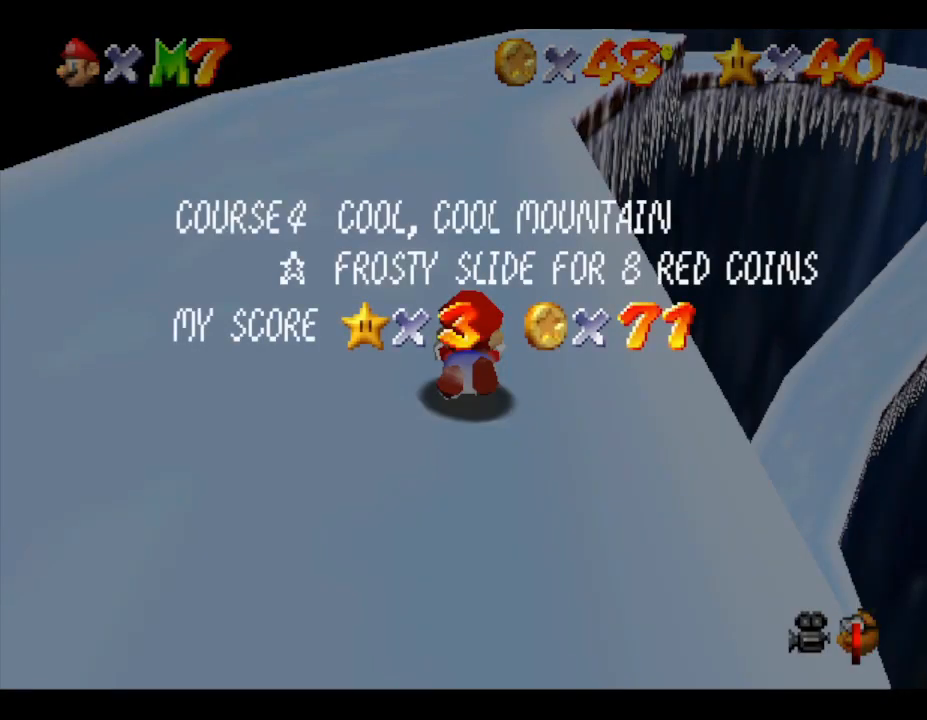
Gameplay with a controller (Nintendo layout); each line is a JSON object with the inputs held at the frame after it. "events" lists button and stick changes between this image and that frame as [ms after this image, input, new state], when the widget could be followed in between. Not read: L3 R3.
{"buttons": ["B"], "left_stick": "center", "events": [[117, "B", "up"], [433, "B", "down"]]}
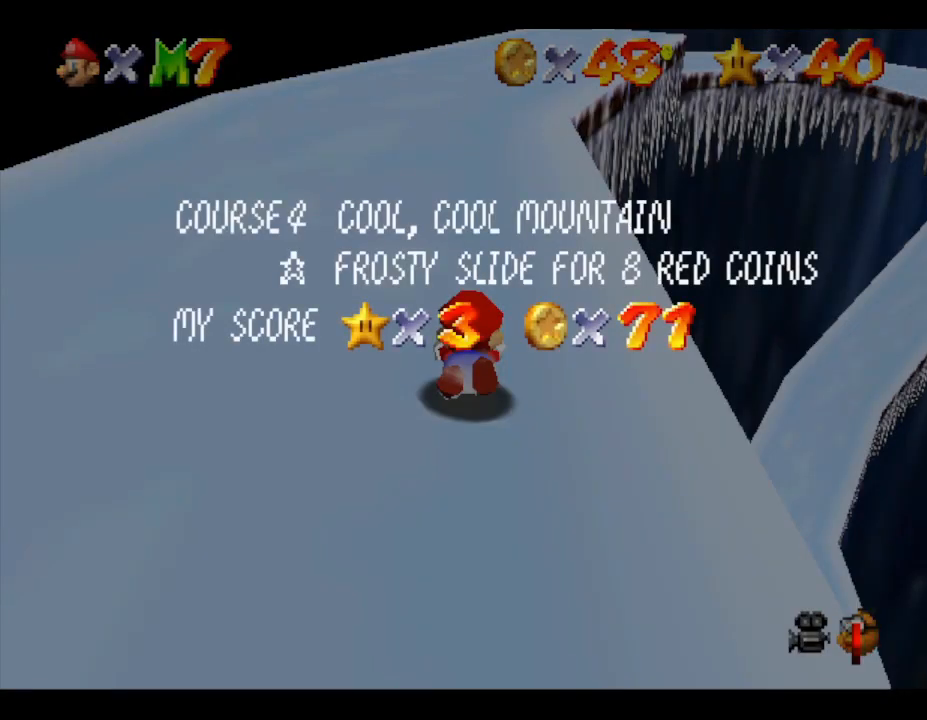
{"buttons": ["A", "B"], "left_stick": "center", "events": [[117, "B", "up"], [400, "A", "down"], [400, "B", "down"]]}
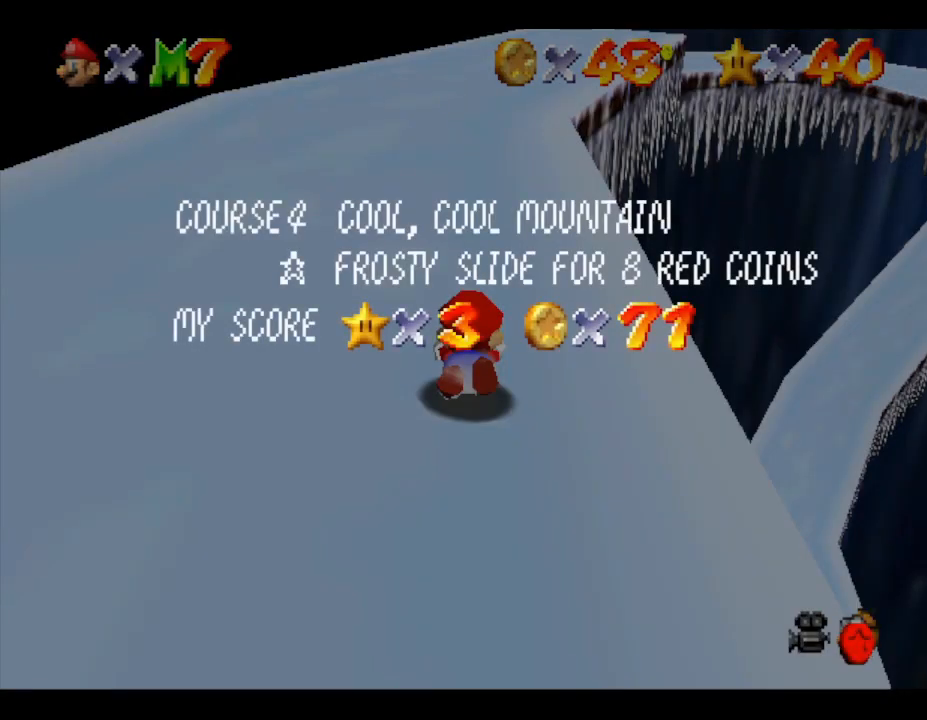
{"buttons": [], "left_stick": "up-left", "events": [[117, "A", "up"], [150, "B", "up"], [400, "left_stick", "up-left"]]}
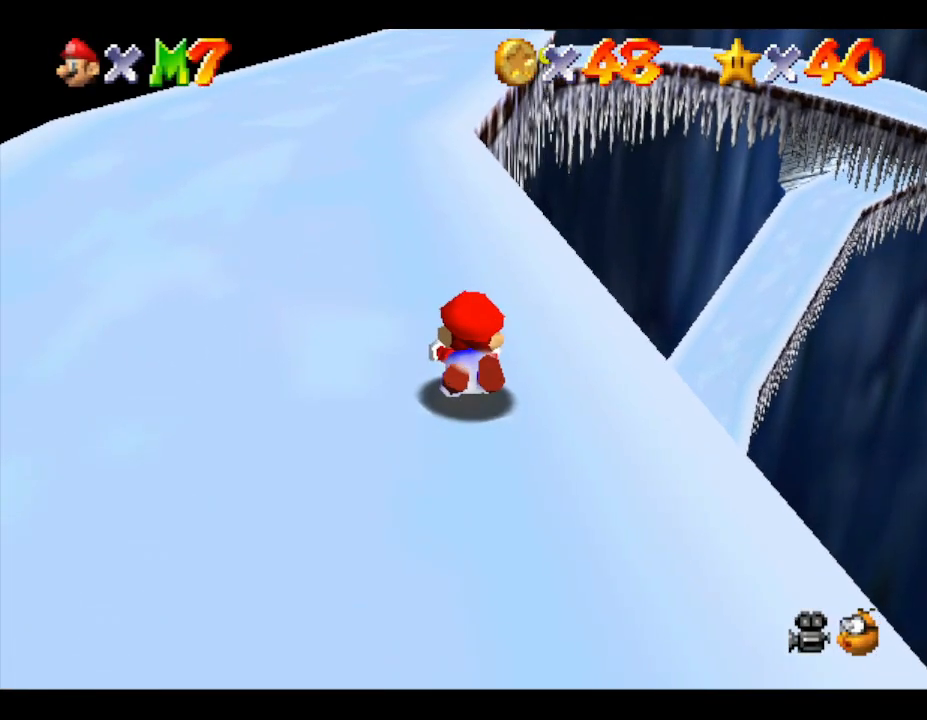
{"buttons": [], "left_stick": "up", "events": [[233, "B", "down"], [333, "B", "up"], [333, "left_stick", "up"]]}
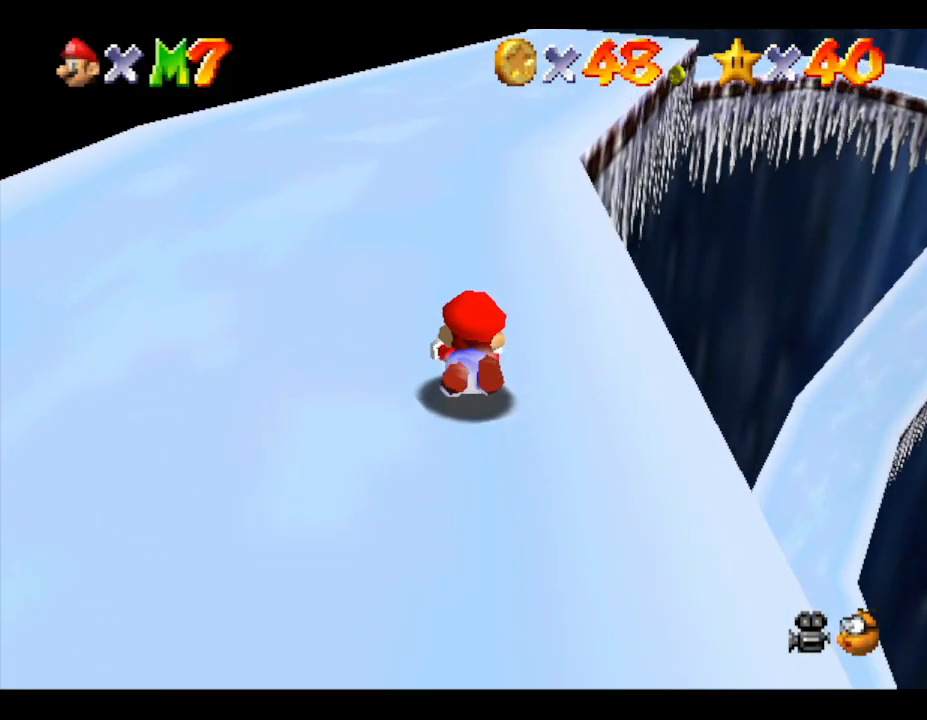
{"buttons": [], "left_stick": "up", "events": []}
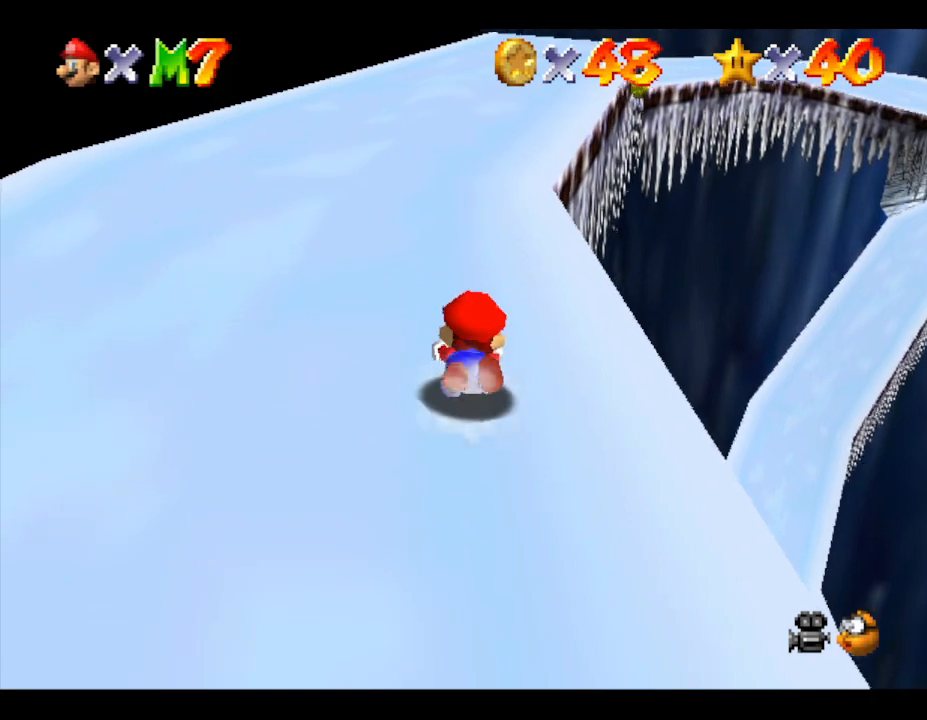
{"buttons": ["B"], "left_stick": "up", "events": [[33, "B", "down"], [150, "B", "up"], [433, "B", "down"]]}
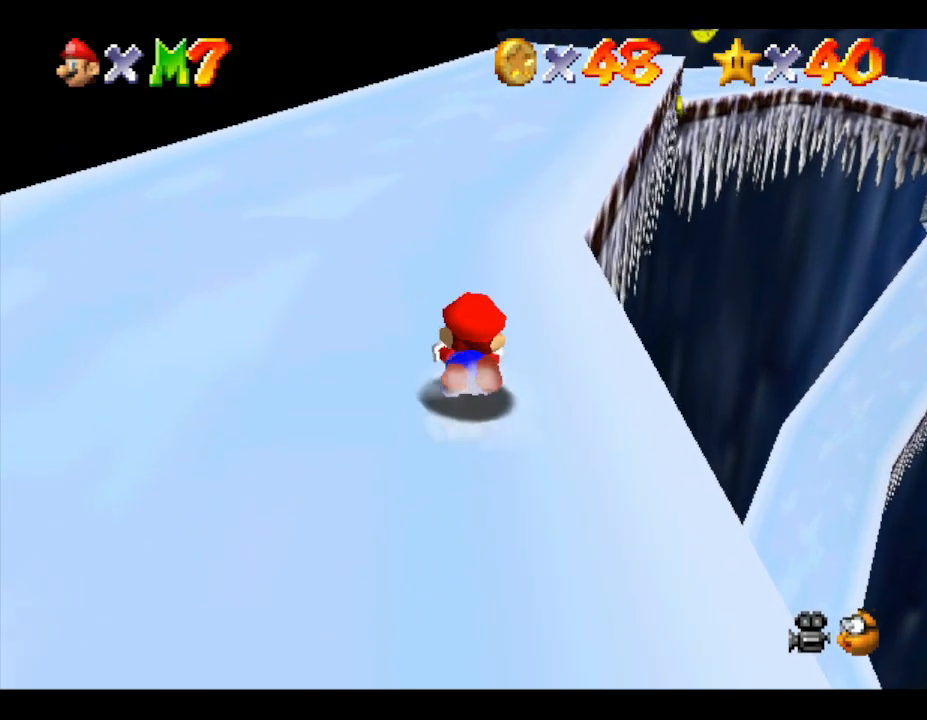
{"buttons": [], "left_stick": "up", "events": [[83, "B", "up"]]}
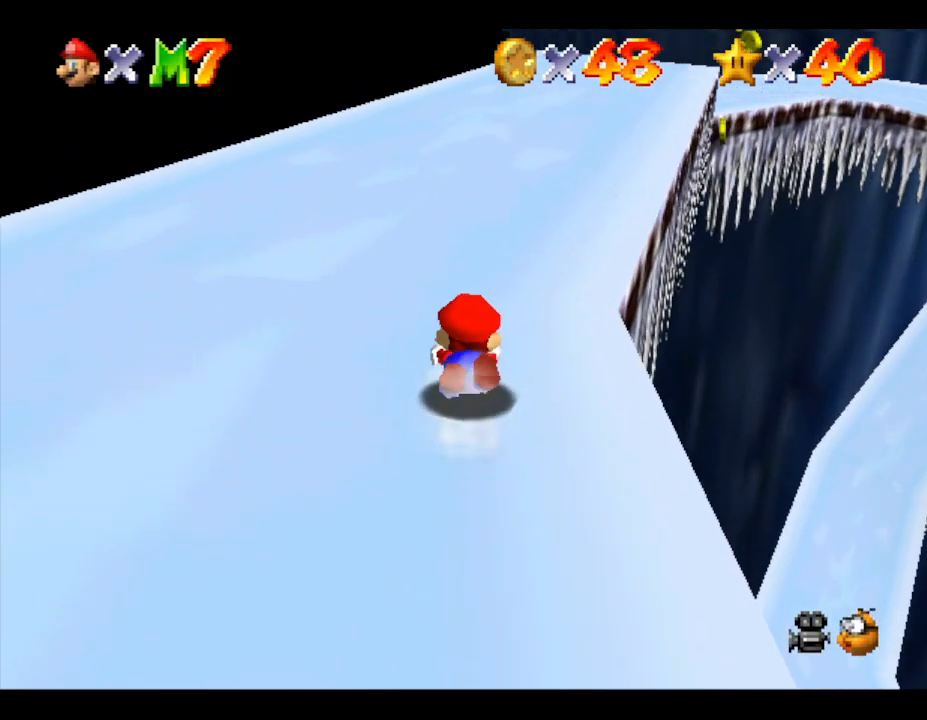
{"buttons": ["B"], "left_stick": "center", "events": [[267, "left_stick", "center"], [333, "B", "down"]]}
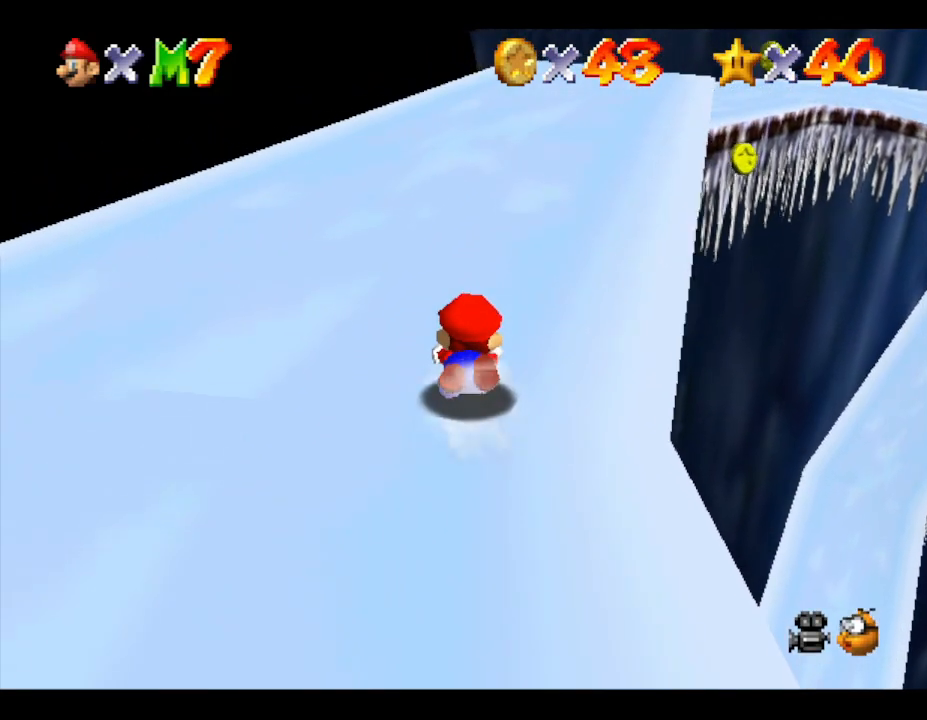
{"buttons": [], "left_stick": "center", "events": [[117, "B", "up"], [250, "B", "down"], [400, "B", "up"]]}
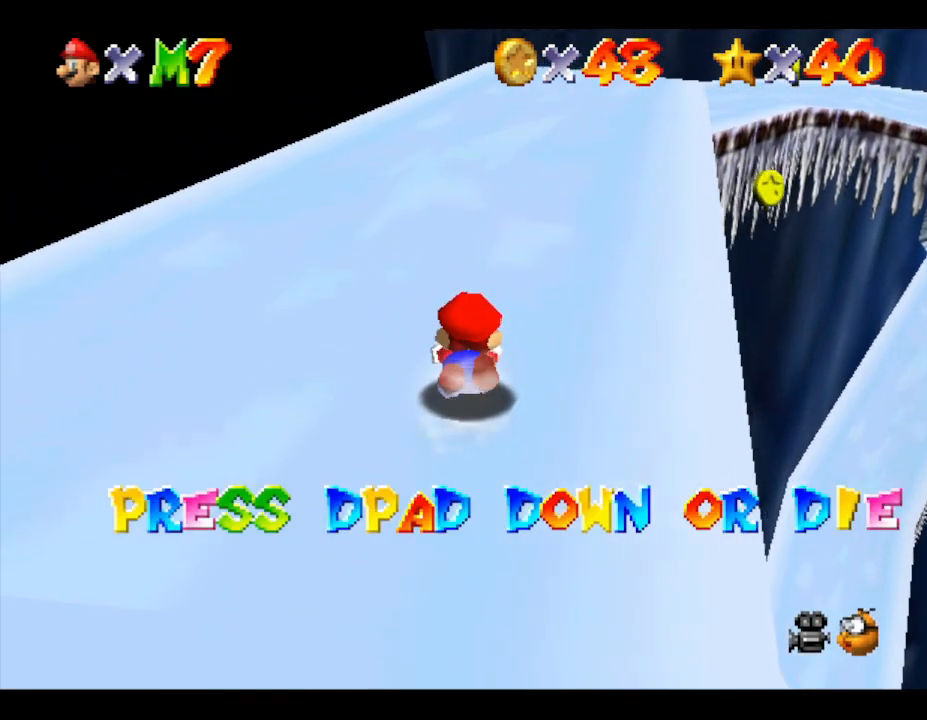
{"buttons": [], "left_stick": "center", "events": [[333, "DPAD_DOWN", "down"], [400, "DPAD_DOWN", "up"]]}
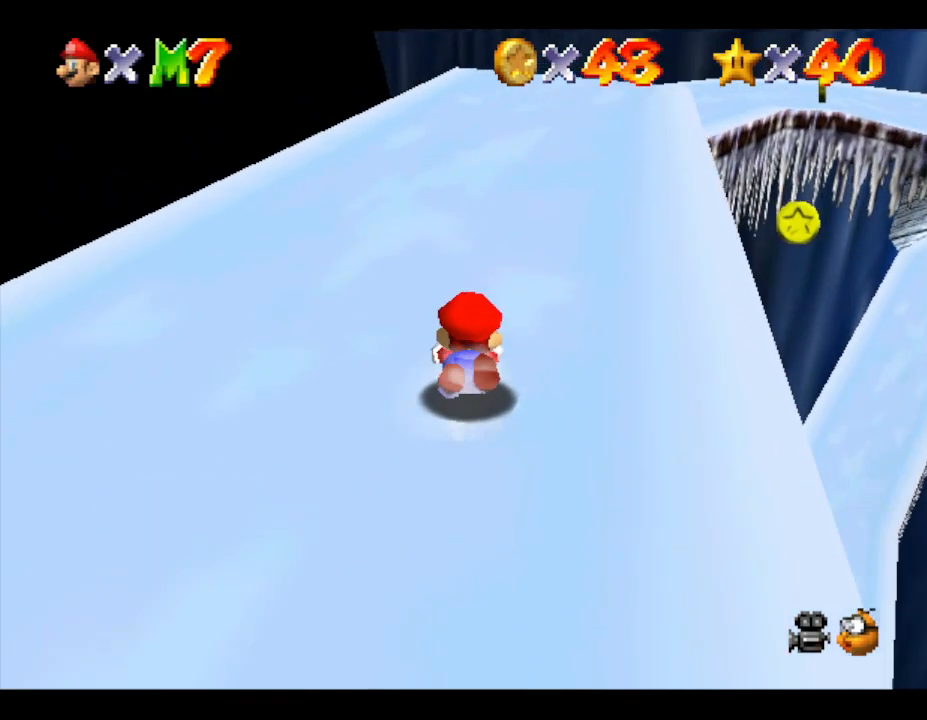
{"buttons": [], "left_stick": "center", "events": [[117, "left_stick", "up-right"], [400, "left_stick", "center"]]}
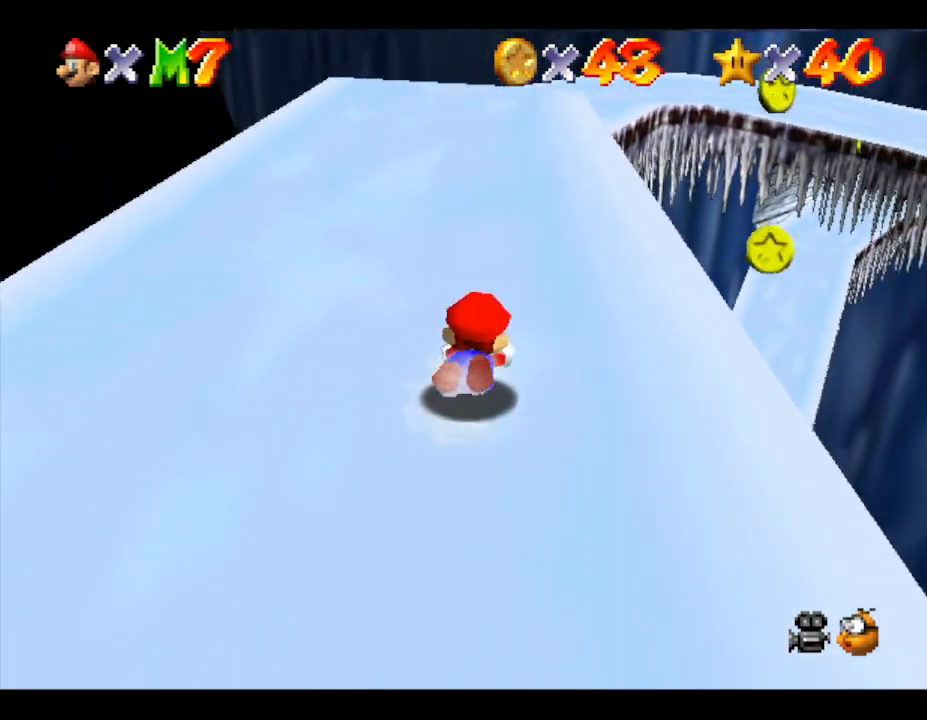
{"buttons": ["B"], "left_stick": "up-left", "events": [[233, "left_stick", "up-left"], [450, "B", "down"]]}
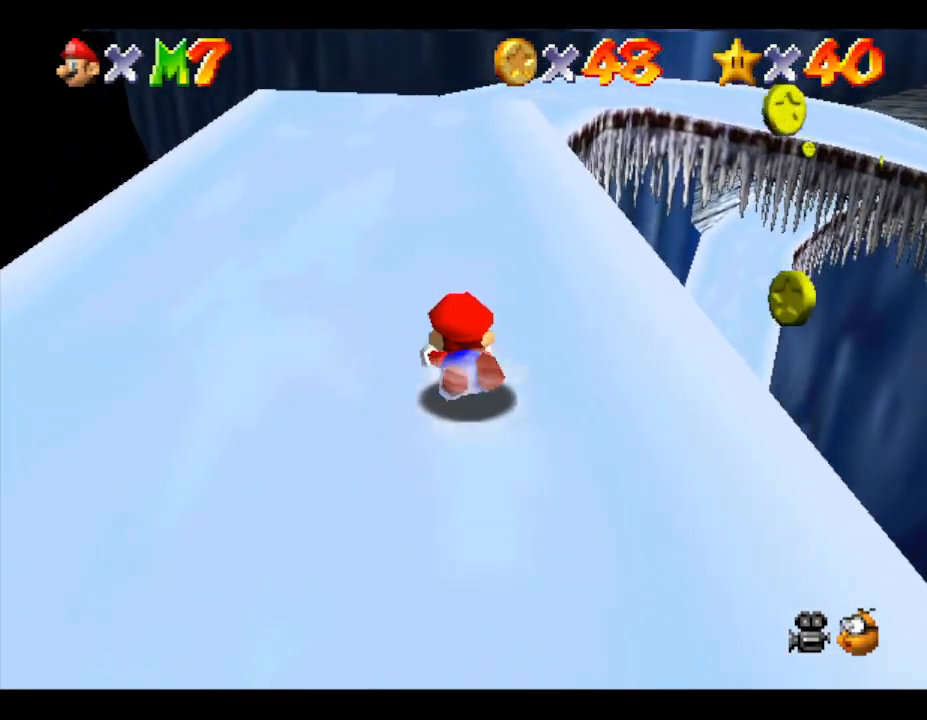
{"buttons": [], "left_stick": "center", "events": [[50, "left_stick", "center"], [117, "B", "up"]]}
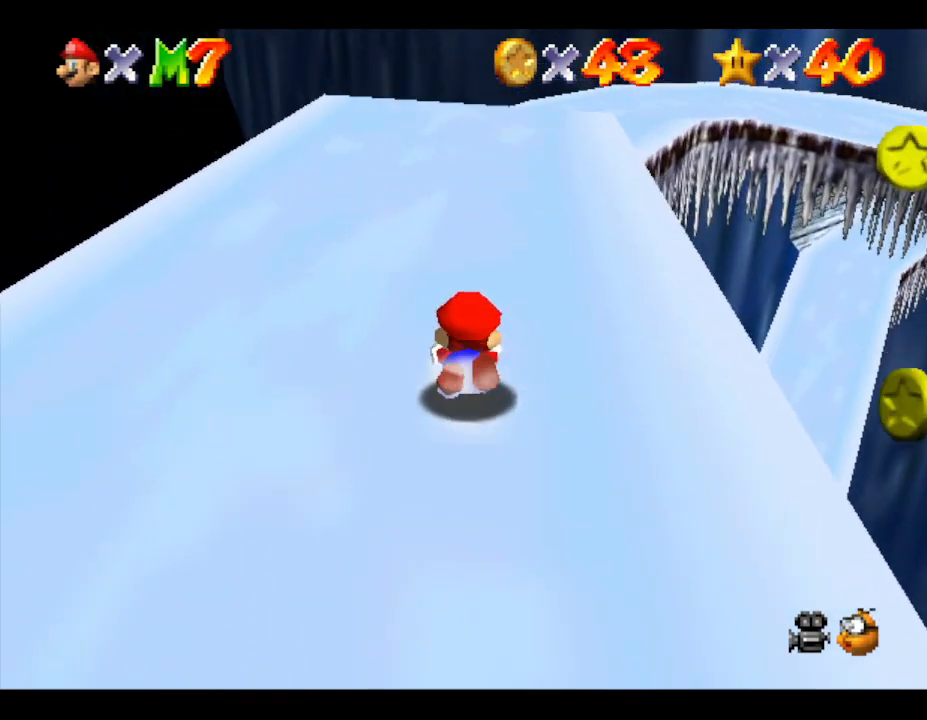
{"buttons": [], "left_stick": "center", "events": [[50, "left_stick", "up-right"], [183, "left_stick", "center"]]}
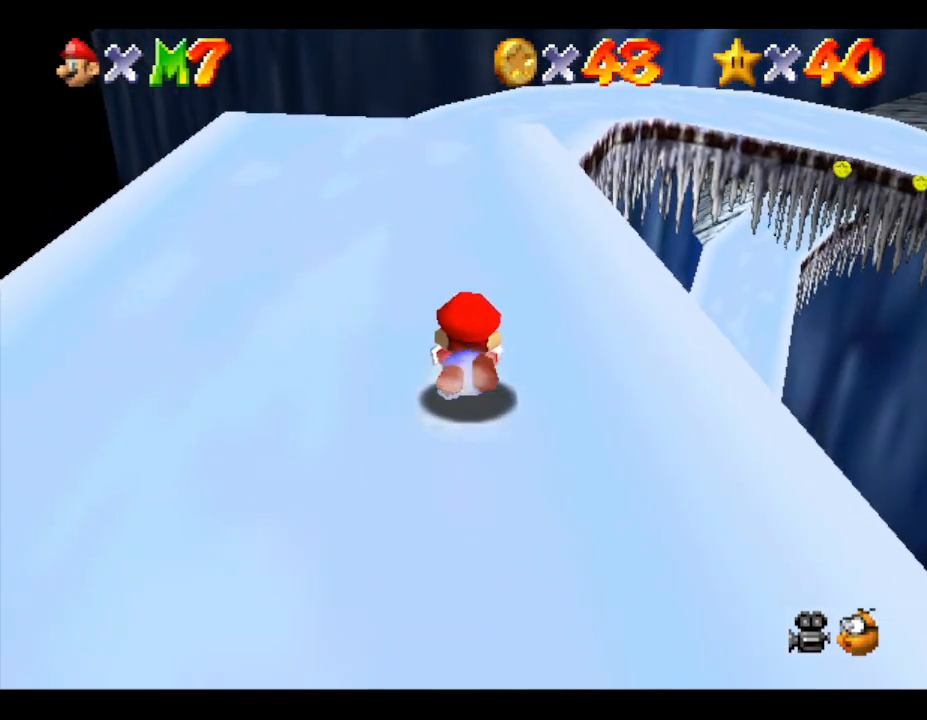
{"buttons": [], "left_stick": "center", "events": [[117, "left_stick", "up-left"], [267, "left_stick", "center"]]}
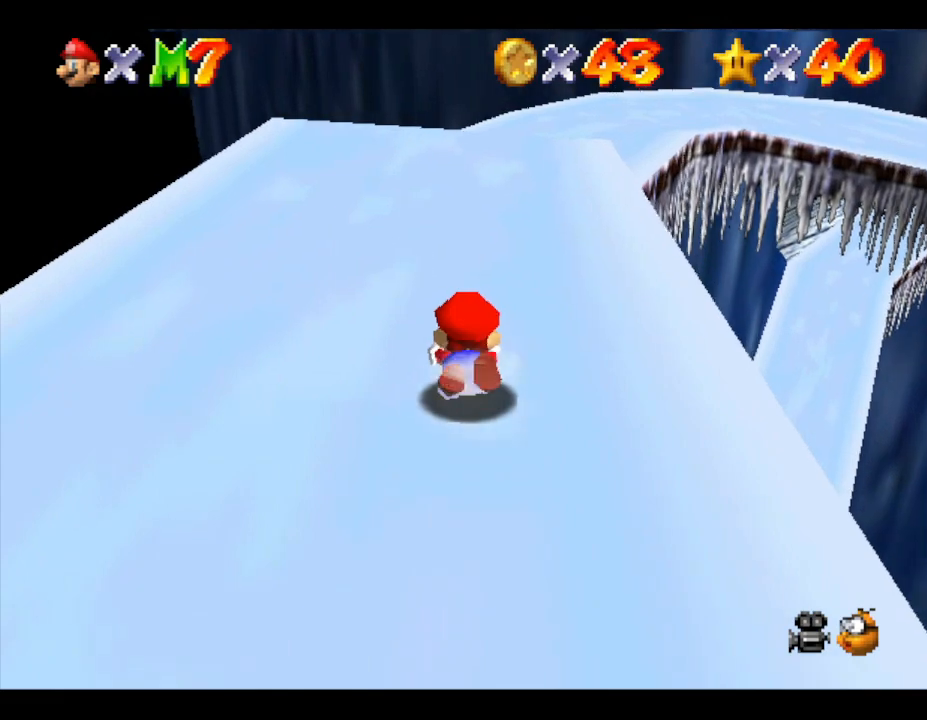
{"buttons": [], "left_stick": "center", "events": [[183, "B", "down"], [400, "B", "up"]]}
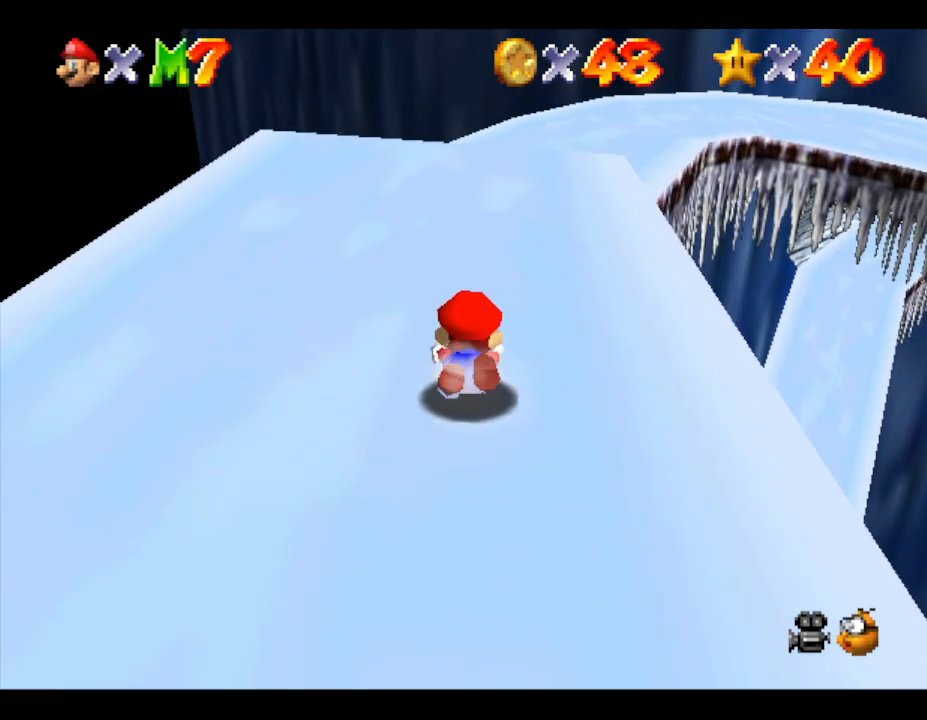
{"buttons": [], "left_stick": "right", "events": [[500, "left_stick", "right"]]}
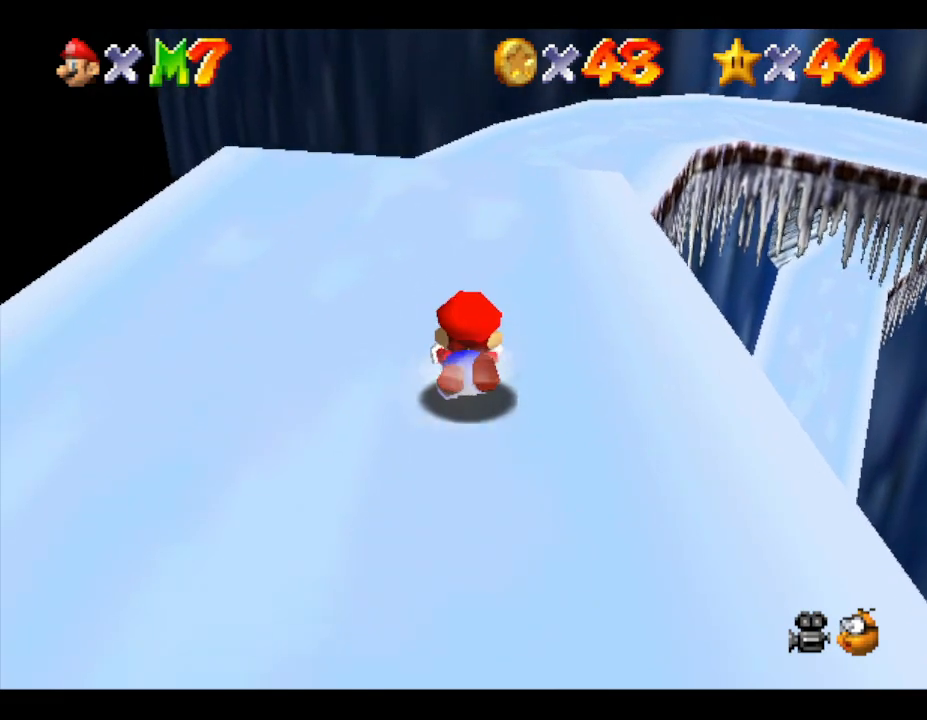
{"buttons": [], "left_stick": "center", "events": [[117, "left_stick", "center"]]}
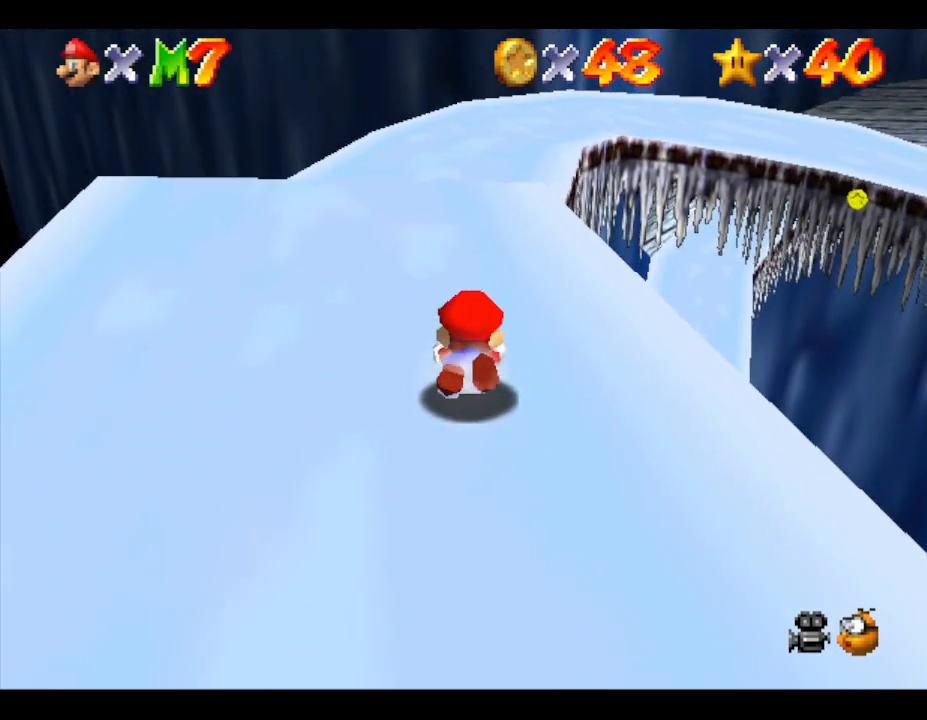
{"buttons": [], "left_stick": "center", "events": [[183, "left_stick", "left"], [333, "left_stick", "center"]]}
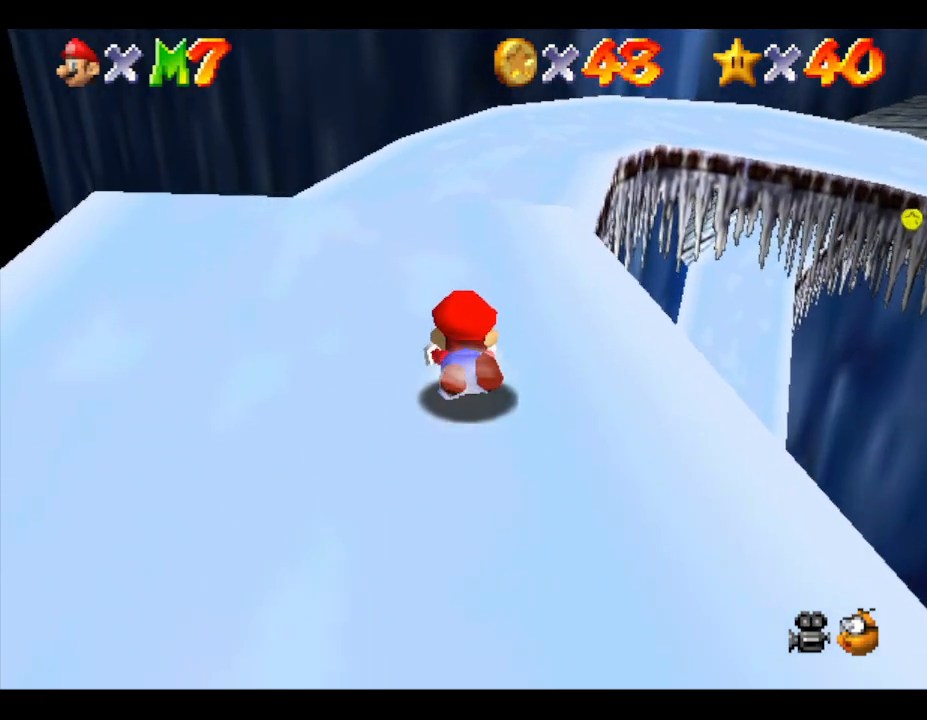
{"buttons": [], "left_stick": "center", "events": []}
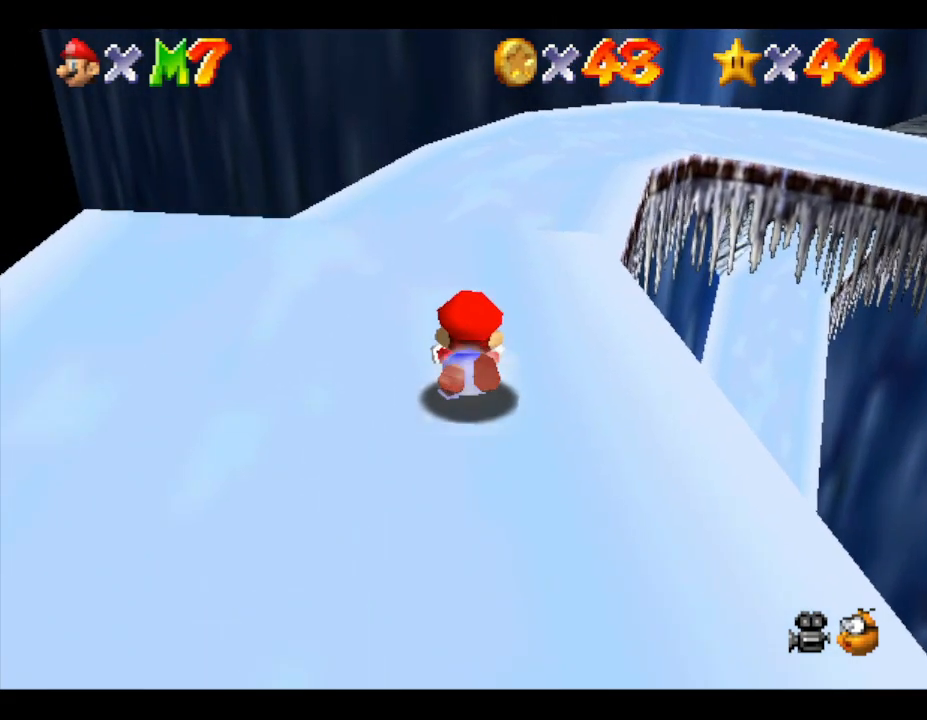
{"buttons": [], "left_stick": "center", "events": []}
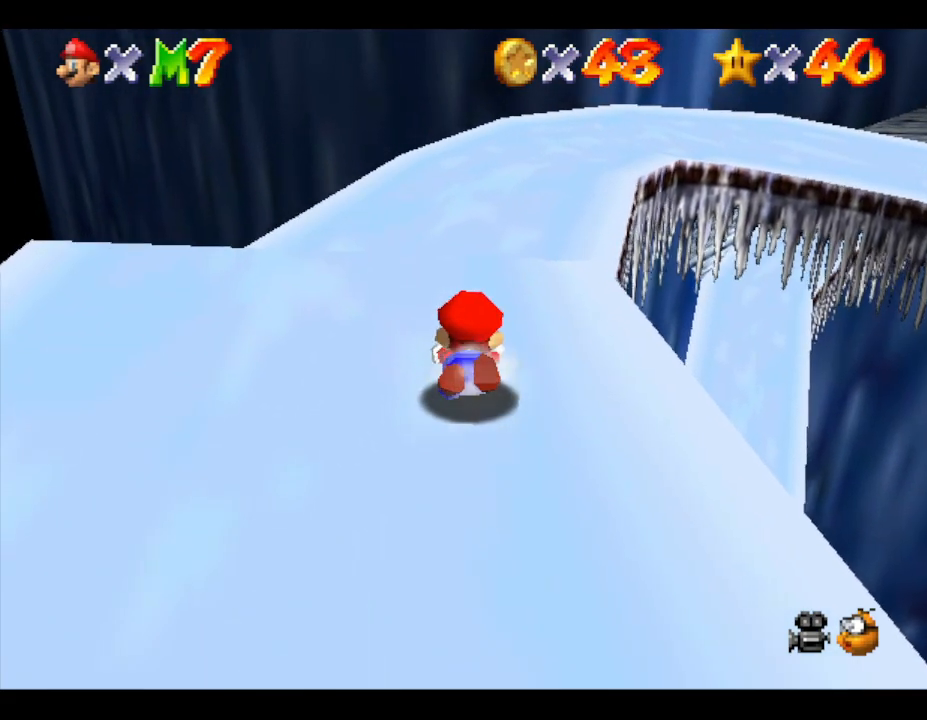
{"buttons": [], "left_stick": "center", "events": []}
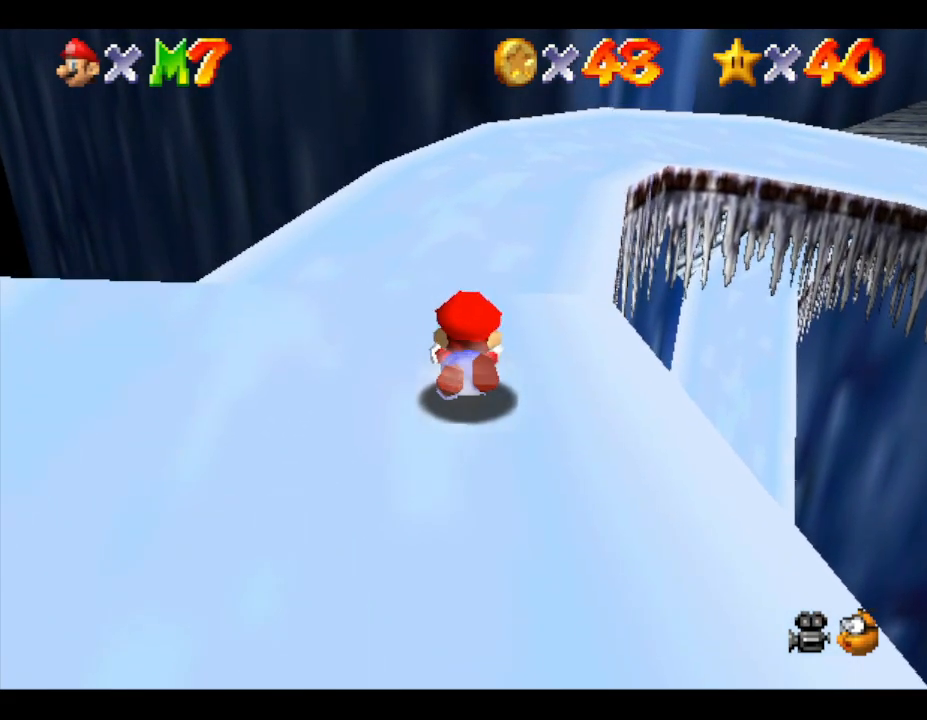
{"buttons": [], "left_stick": "center", "events": []}
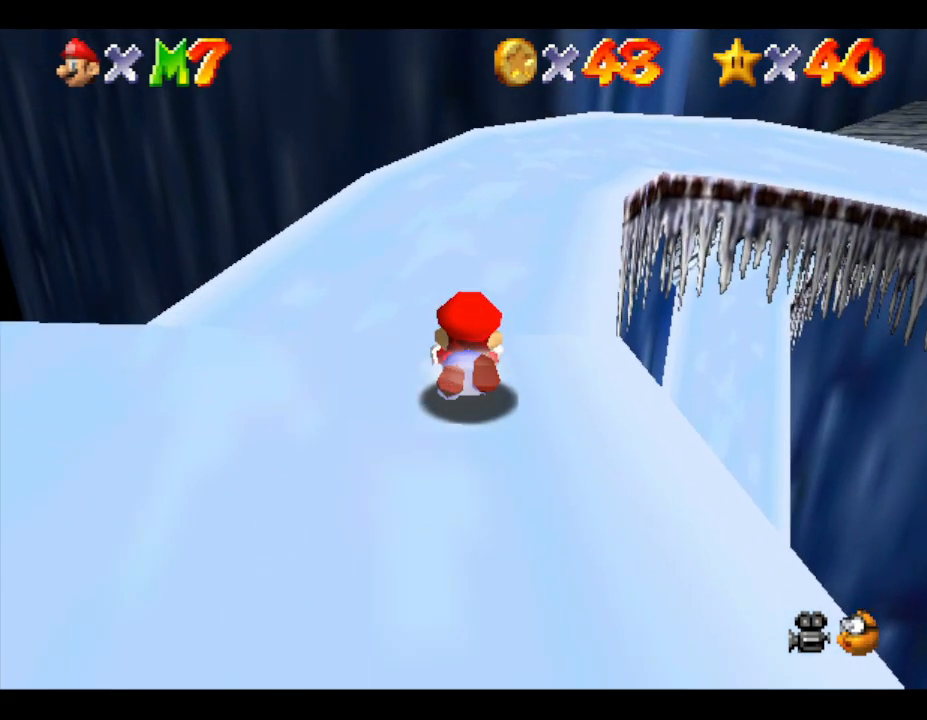
{"buttons": [], "left_stick": "center", "events": []}
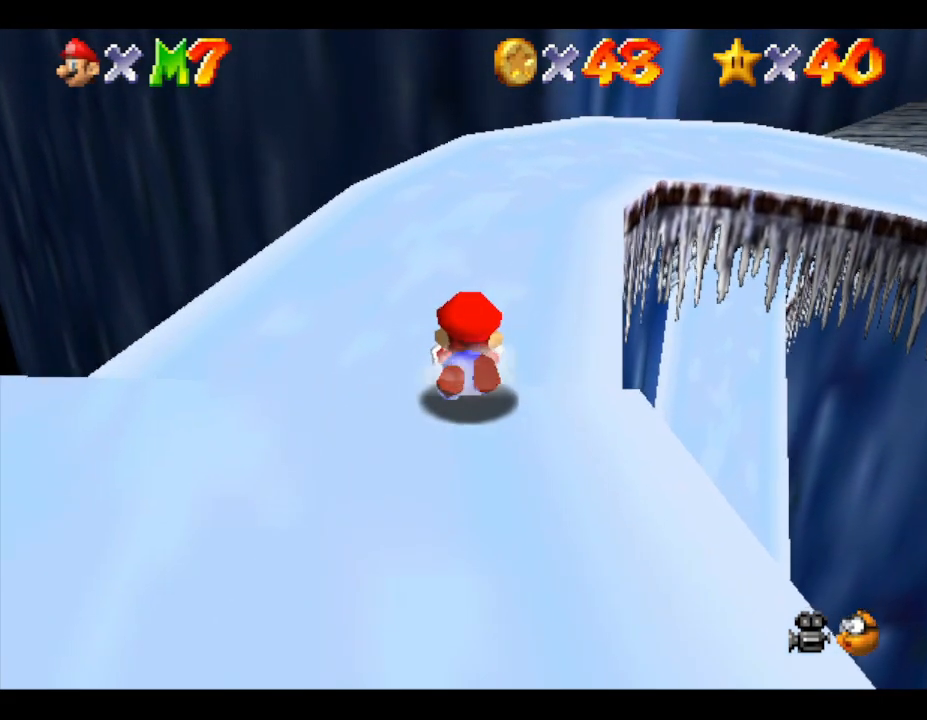
{"buttons": [], "left_stick": "center", "events": []}
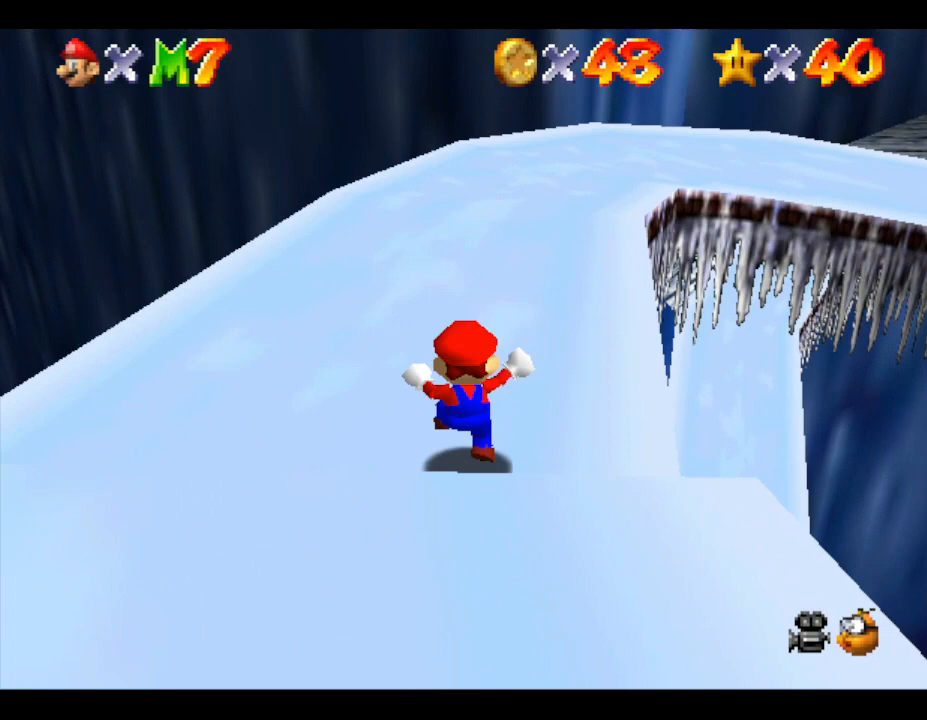
{"buttons": [], "left_stick": "center", "events": []}
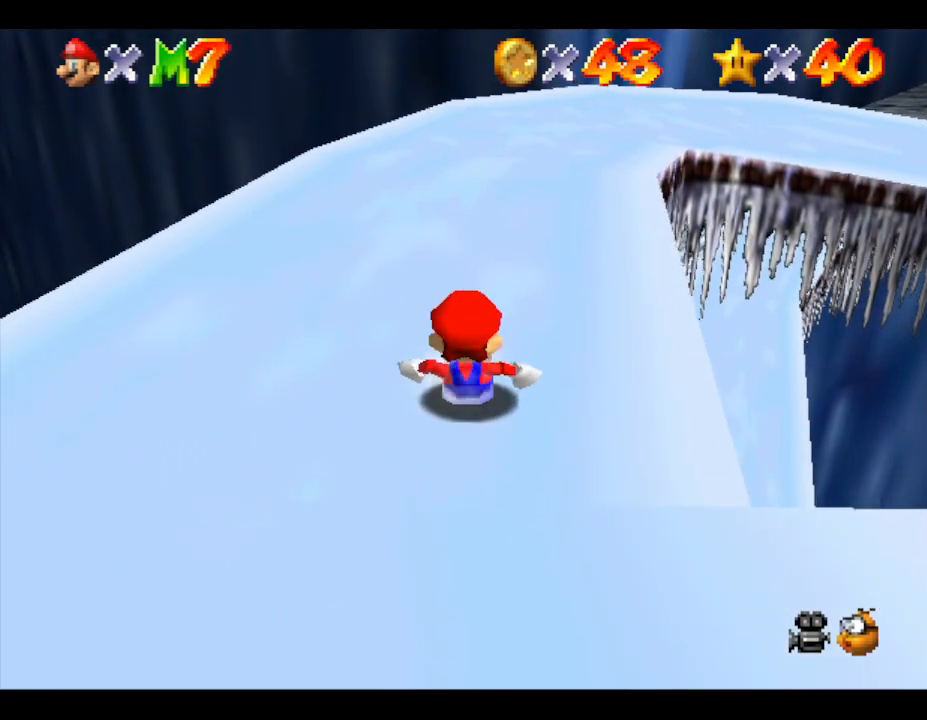
{"buttons": [], "left_stick": "up", "events": [[250, "left_stick", "up"]]}
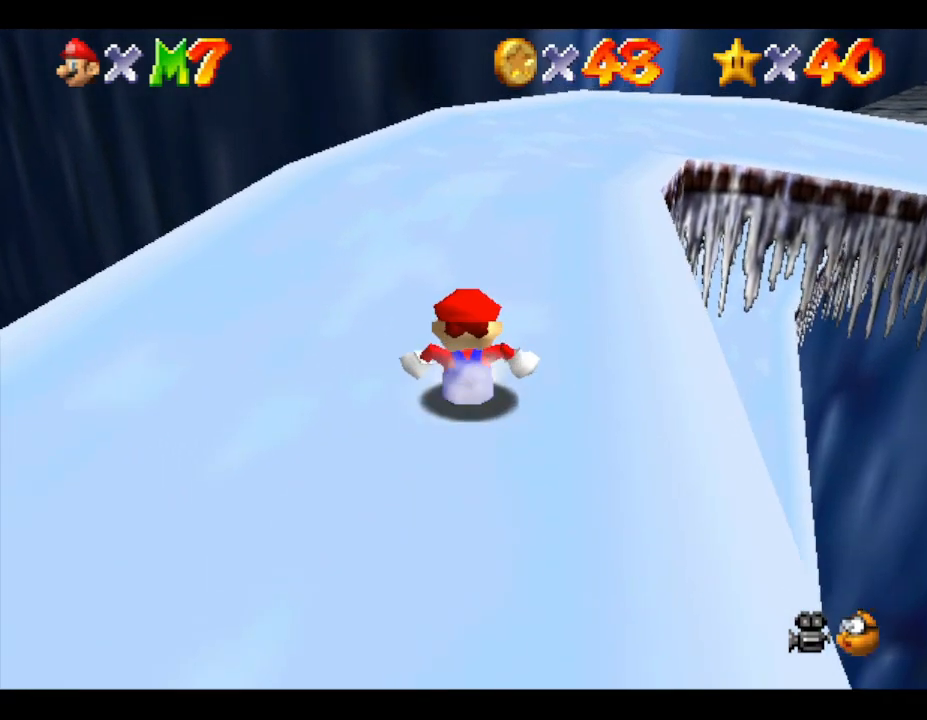
{"buttons": [], "left_stick": "up", "events": []}
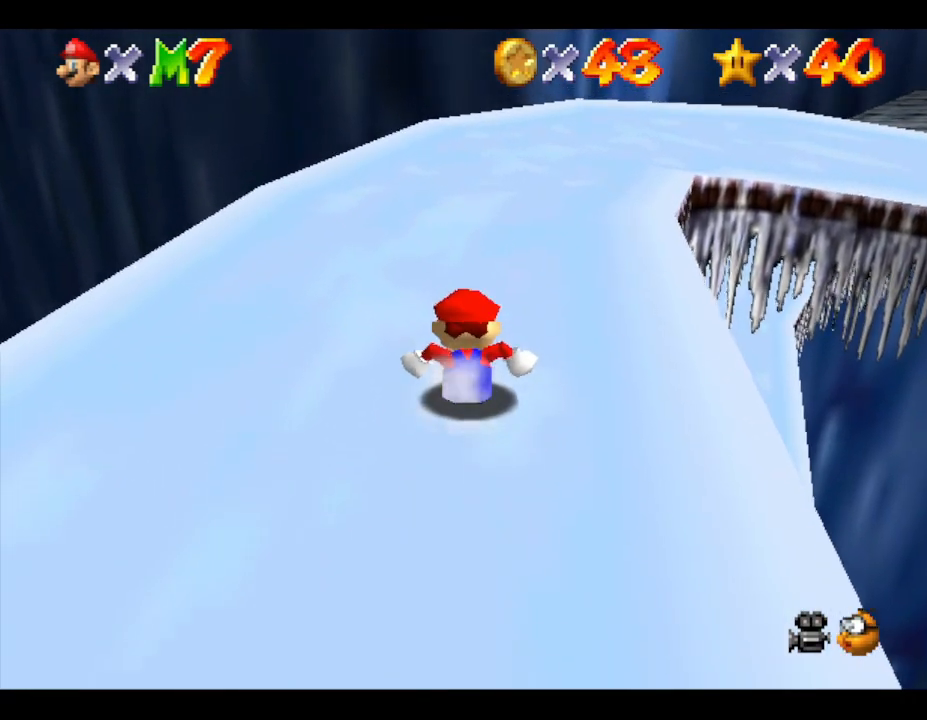
{"buttons": [], "left_stick": "up", "events": []}
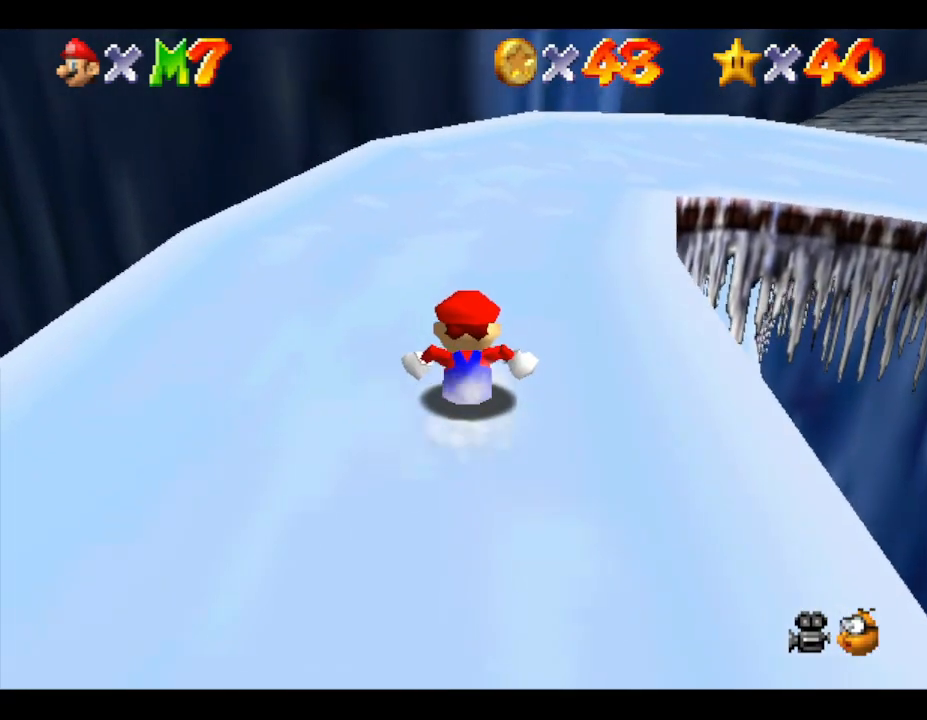
{"buttons": [], "left_stick": "up", "events": []}